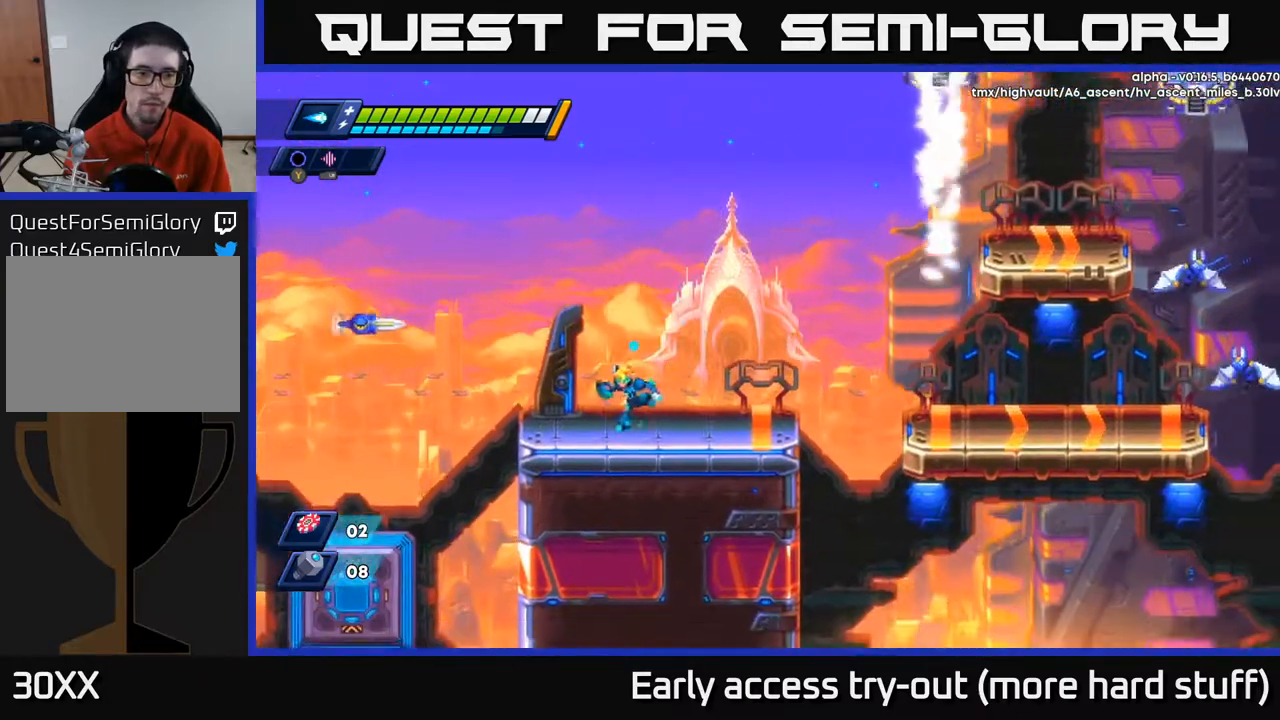
Gameplay with a controller (Xbox layout); each line is a JSON object with the inputs held at the frame after it. "events" lists button and stick changes between this image and that frame as [ms after this image, input, new state], when the widget could be followed in between. Not read: left_stick.
{"buttons": [], "right_stick": "center", "events": [[67, "DPAD_LEFT", "up"], [83, "A", "down"], [133, "X", "down"], [167, "A", "up"], [200, "X", "up"], [267, "X", "down"], [333, "X", "up"]]}
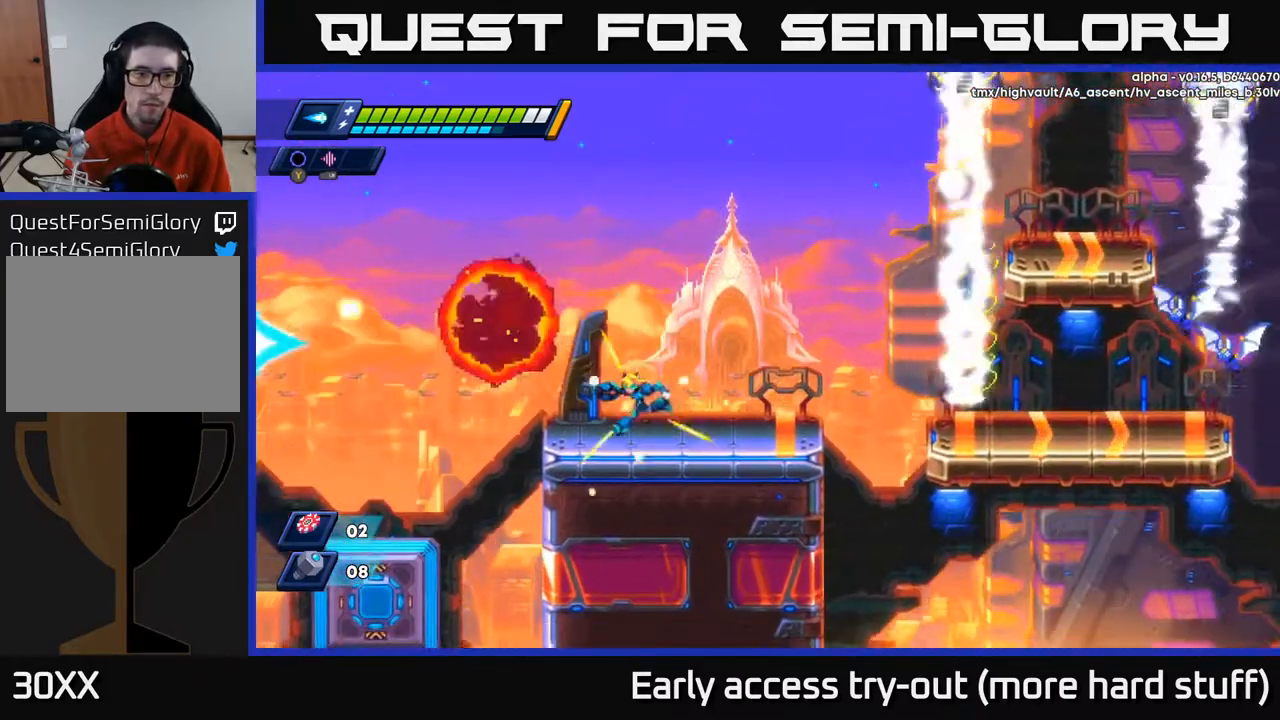
{"buttons": ["X", "DPAD_RIGHT"], "right_stick": "center", "events": [[17, "DPAD_LEFT", "down"], [150, "R2", "down"], [250, "A", "down"], [283, "DPAD_LEFT", "up"], [317, "DPAD_RIGHT", "down"], [350, "A", "up"], [350, "X", "down"], [367, "R2", "up"], [383, "X", "up"], [467, "X", "down"]]}
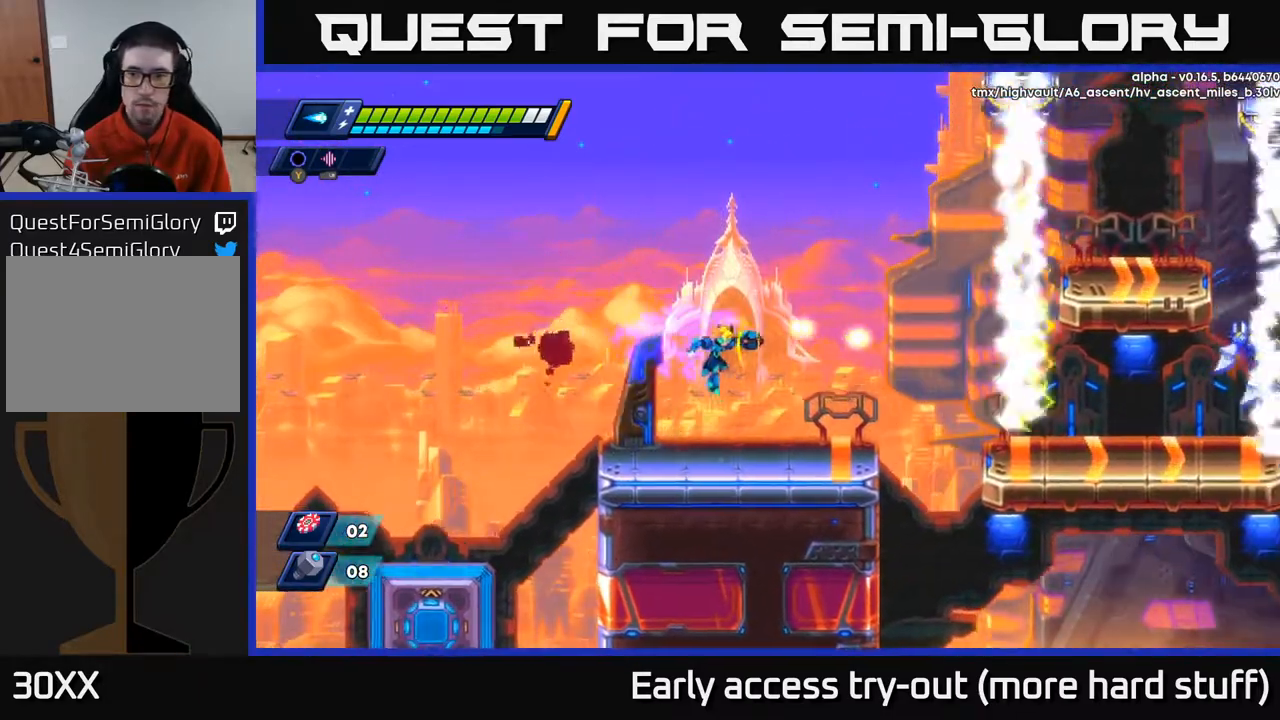
{"buttons": [], "right_stick": "center", "events": [[33, "X", "up"], [150, "X", "down"], [217, "X", "up"], [400, "A", "down"], [400, "DPAD_RIGHT", "up"], [417, "X", "down"], [433, "A", "up"], [483, "X", "up"]]}
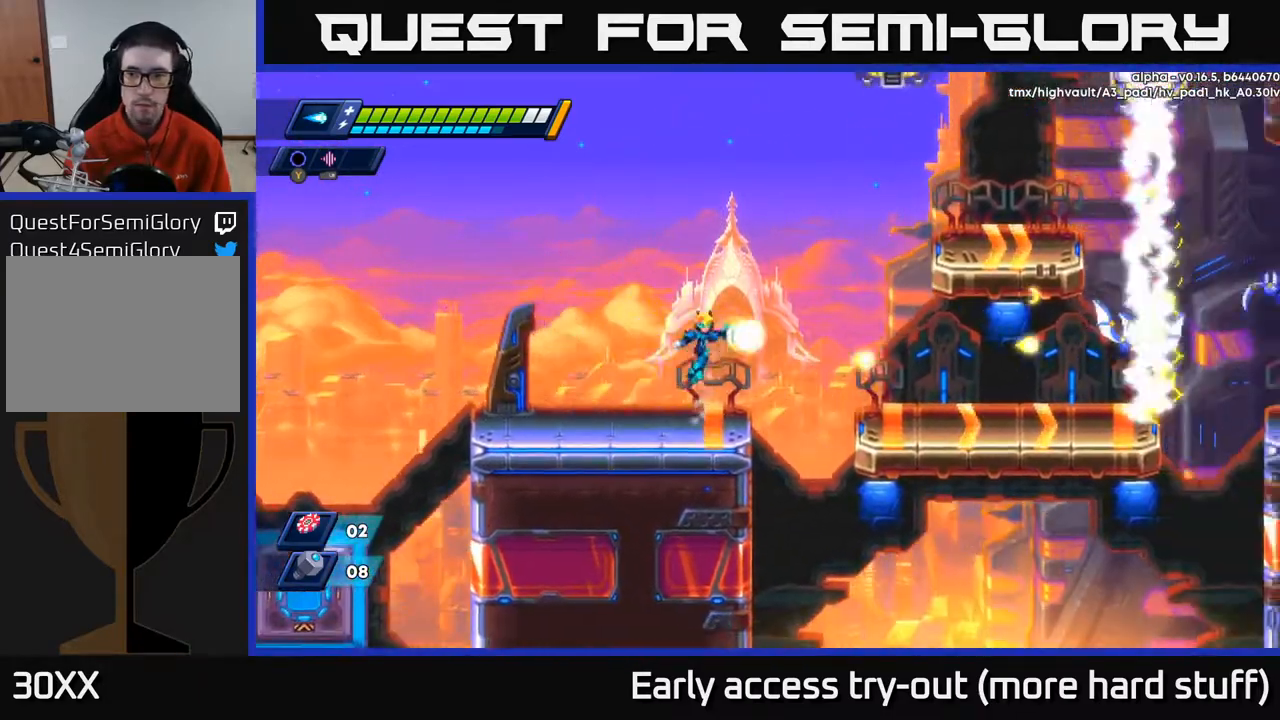
{"buttons": ["A"], "right_stick": "center", "events": [[67, "X", "down"], [117, "DPAD_RIGHT", "down"], [133, "X", "up"], [167, "DPAD_RIGHT", "up"], [200, "X", "down"], [283, "X", "up"], [350, "X", "down"], [417, "A", "down"], [450, "X", "up"]]}
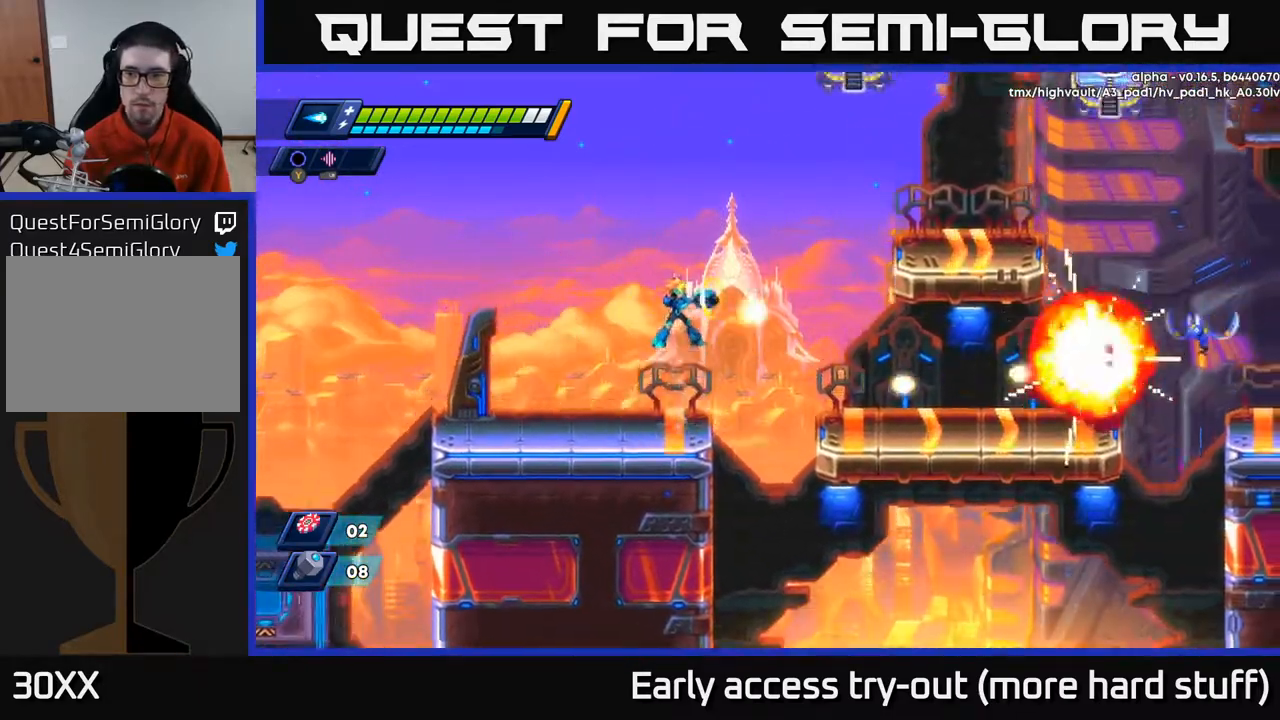
{"buttons": [], "right_stick": "center", "events": [[33, "X", "down"], [50, "A", "up"], [67, "X", "up"], [133, "X", "down"], [200, "X", "up"], [333, "X", "down"], [367, "X", "up"]]}
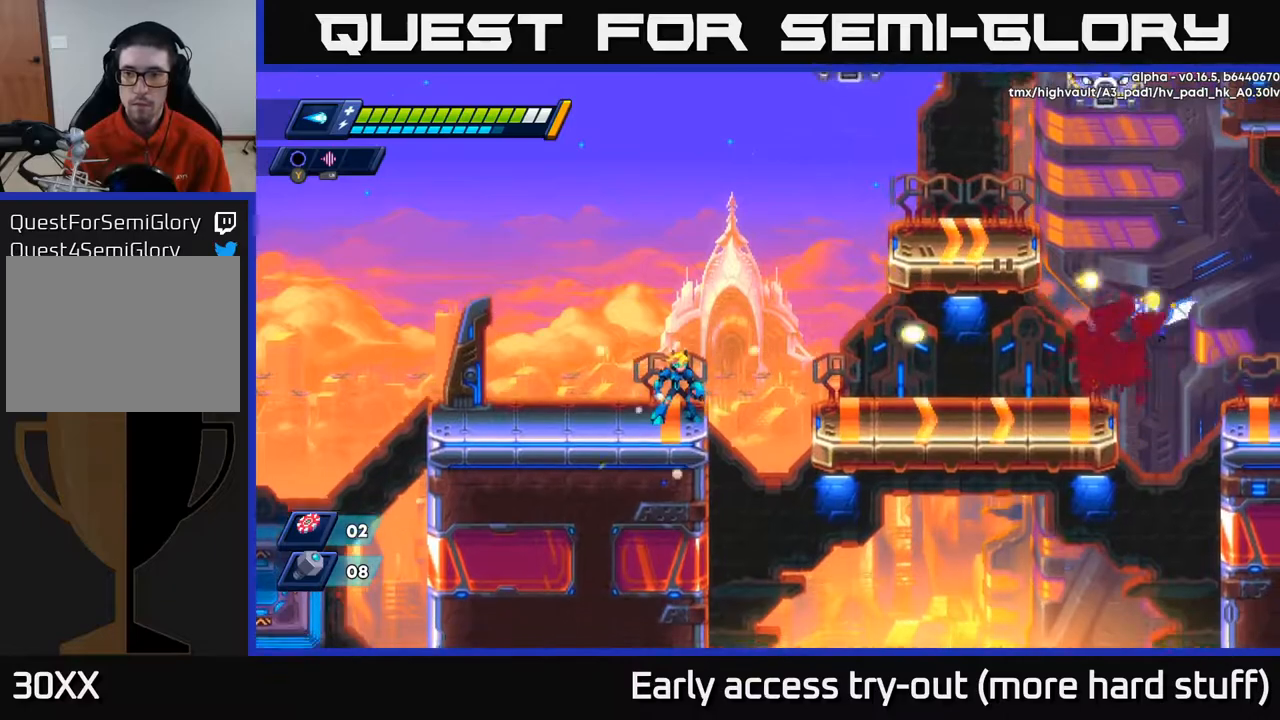
{"buttons": [], "right_stick": "center", "events": []}
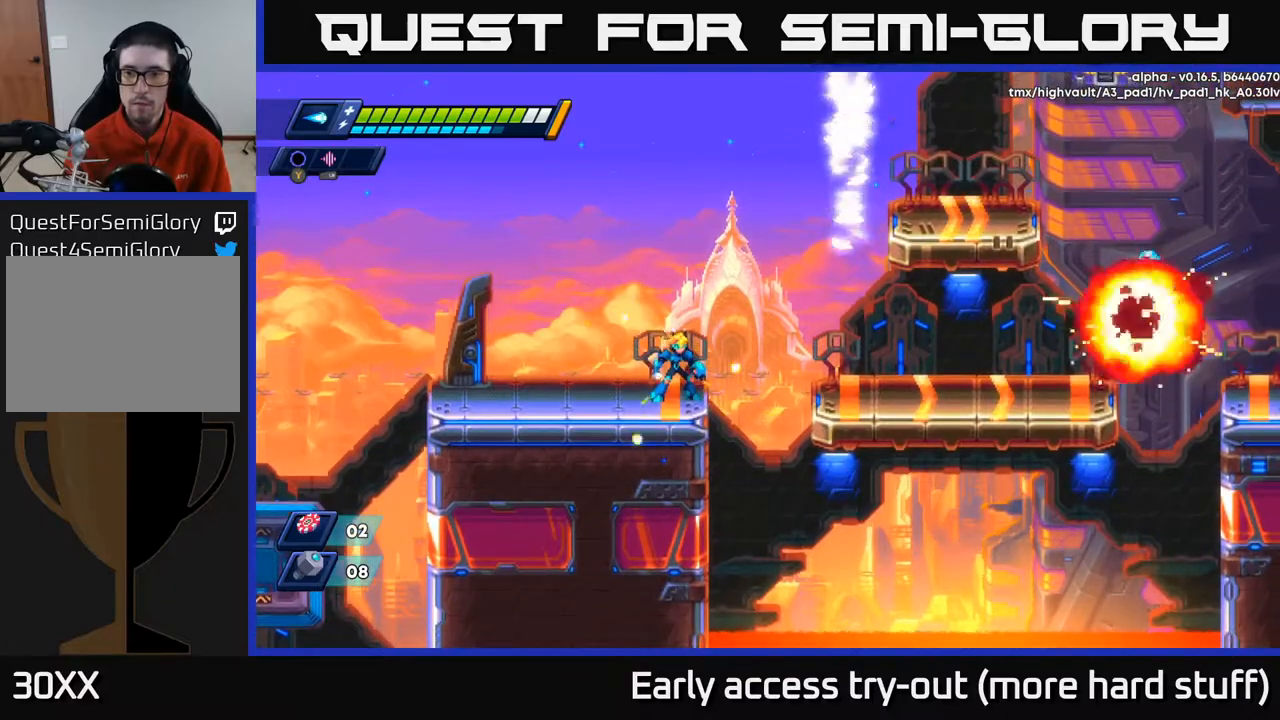
{"buttons": [], "right_stick": "center", "events": []}
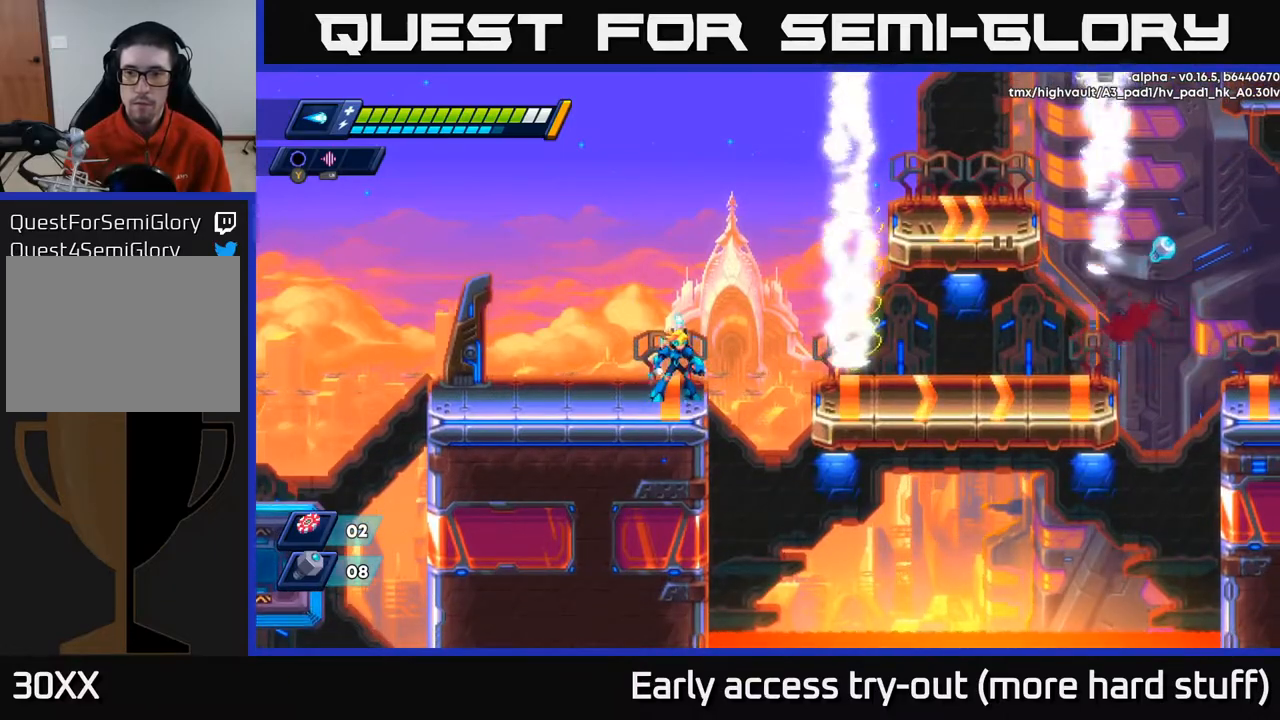
{"buttons": [], "right_stick": "center", "events": []}
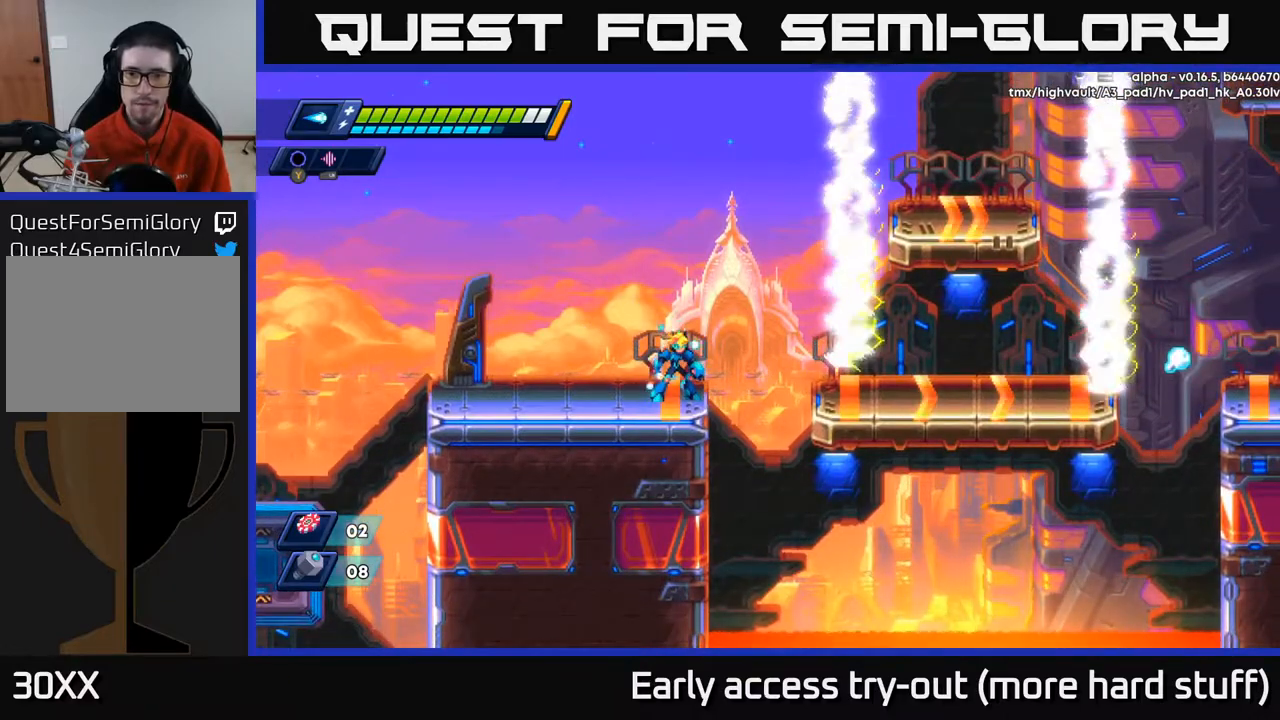
{"buttons": ["A", "R2", "DPAD_RIGHT"], "right_stick": "center", "events": [[400, "DPAD_RIGHT", "down"], [467, "R2", "down"], [483, "A", "down"]]}
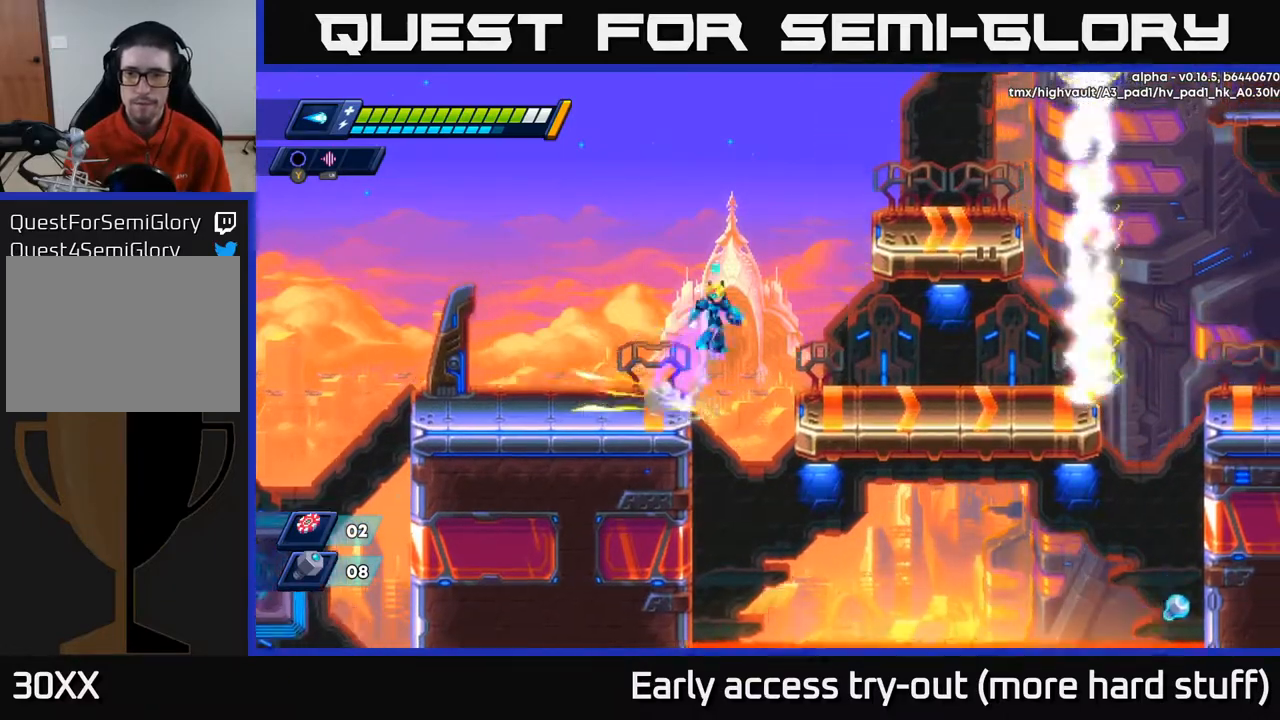
{"buttons": ["DPAD_RIGHT"], "right_stick": "center", "events": [[133, "A", "up"], [250, "R2", "up"]]}
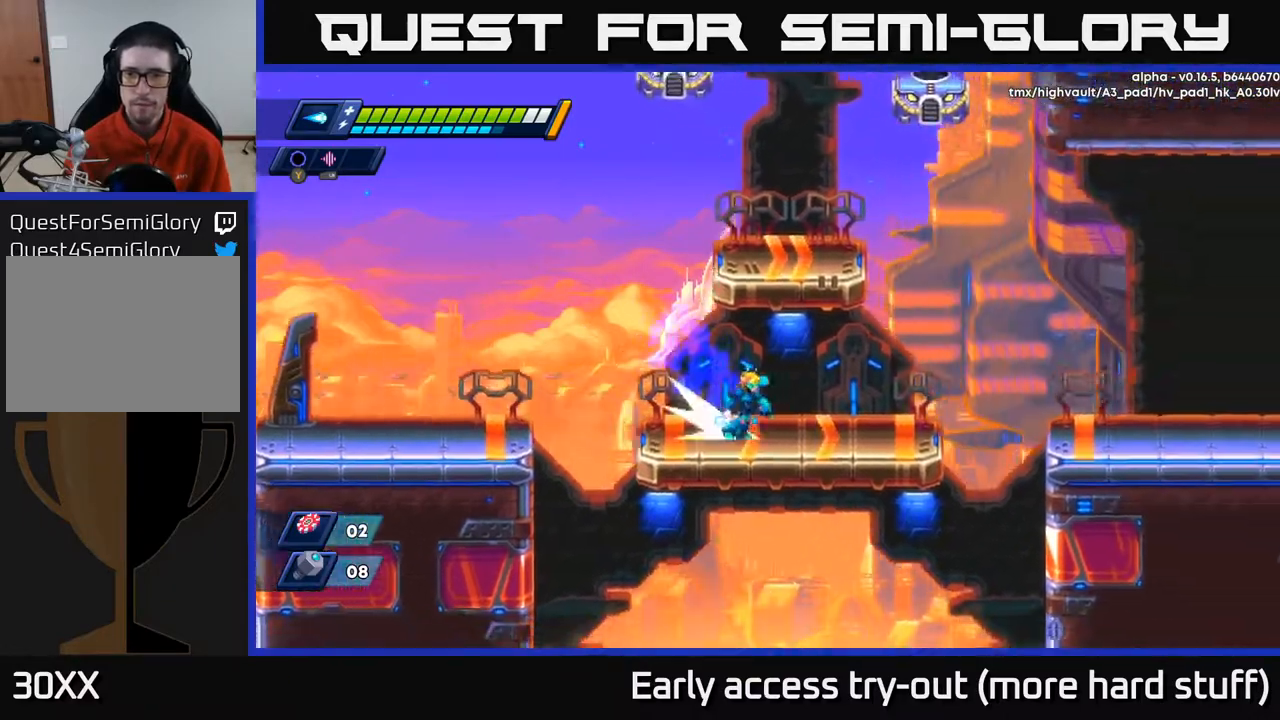
{"buttons": ["DPAD_RIGHT"], "right_stick": "center", "events": [[50, "R2", "down"], [200, "R2", "up"], [267, "R2", "down"], [367, "A", "down"], [450, "A", "up"], [450, "R2", "up"]]}
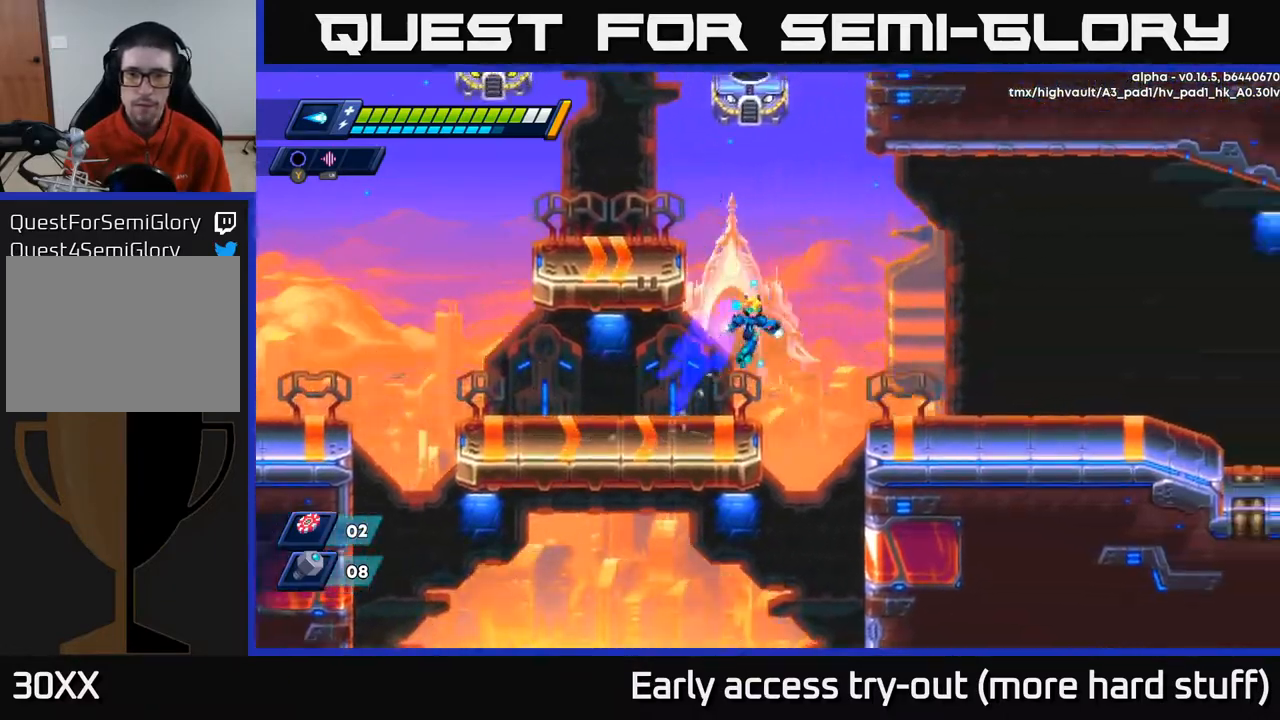
{"buttons": ["DPAD_RIGHT"], "right_stick": "center", "events": []}
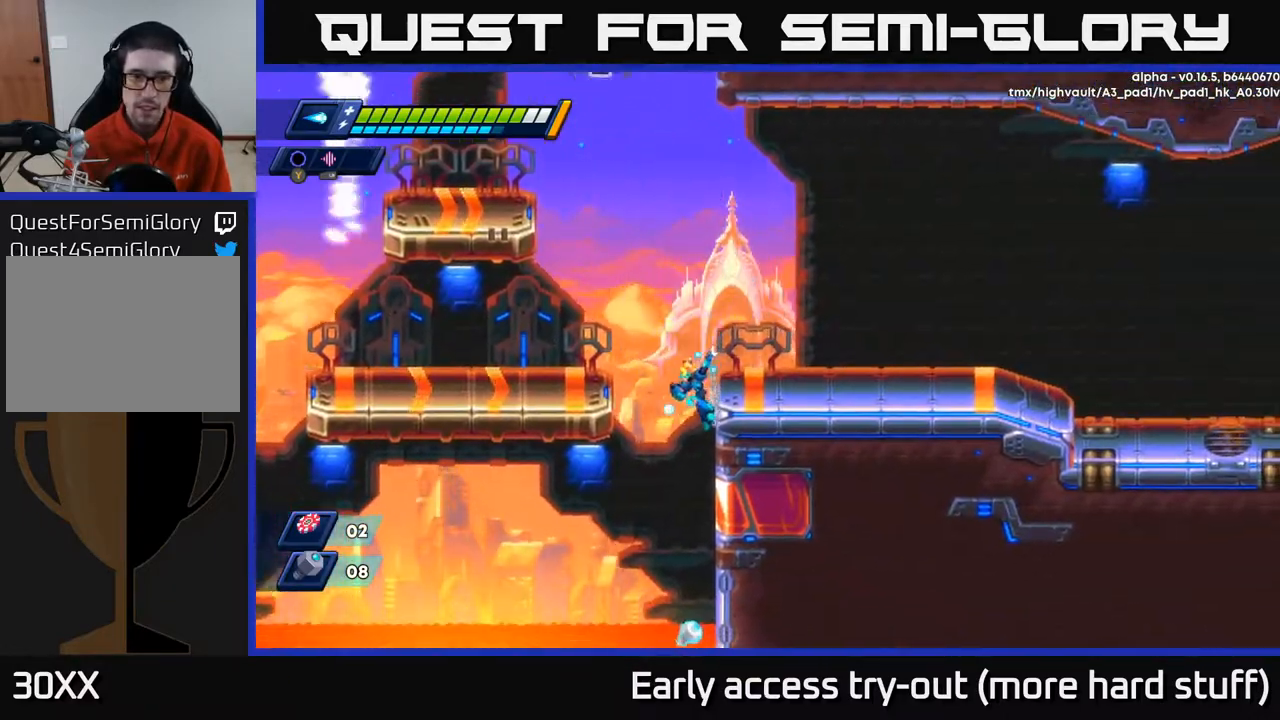
{"buttons": ["DPAD_RIGHT"], "right_stick": "center", "events": []}
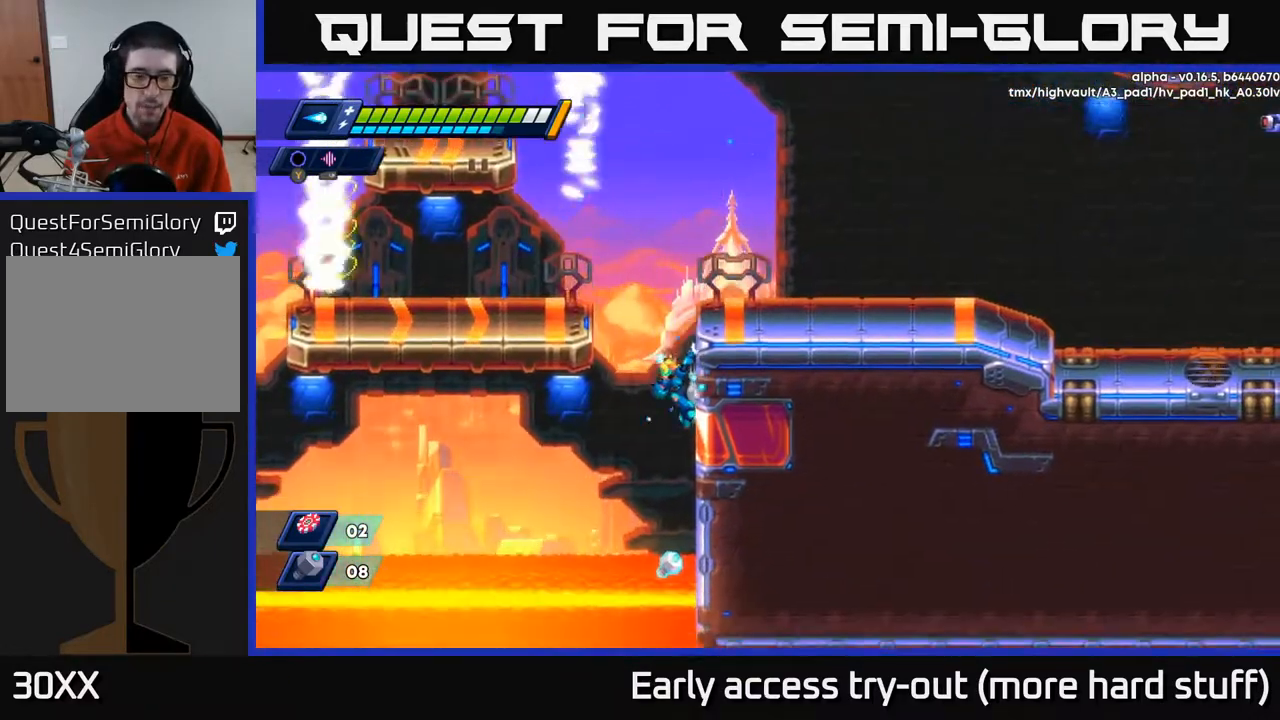
{"buttons": ["DPAD_RIGHT"], "right_stick": "center", "events": []}
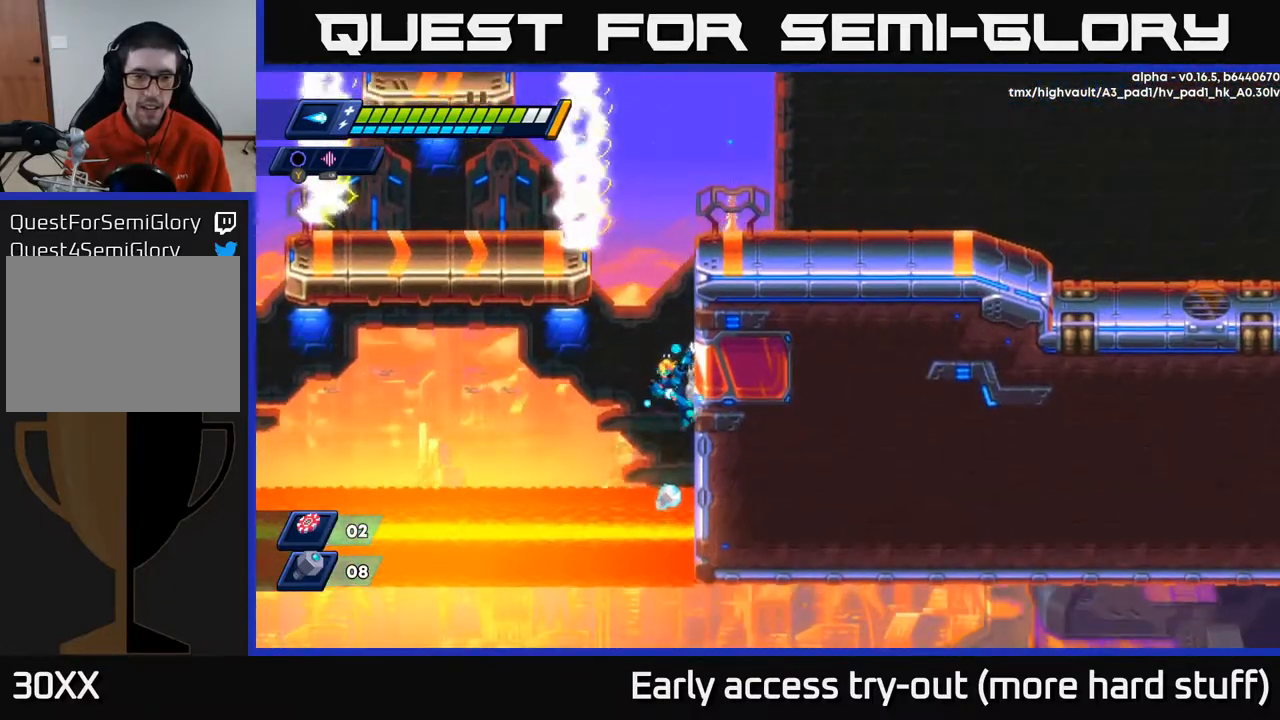
{"buttons": ["DPAD_RIGHT"], "right_stick": "center", "events": []}
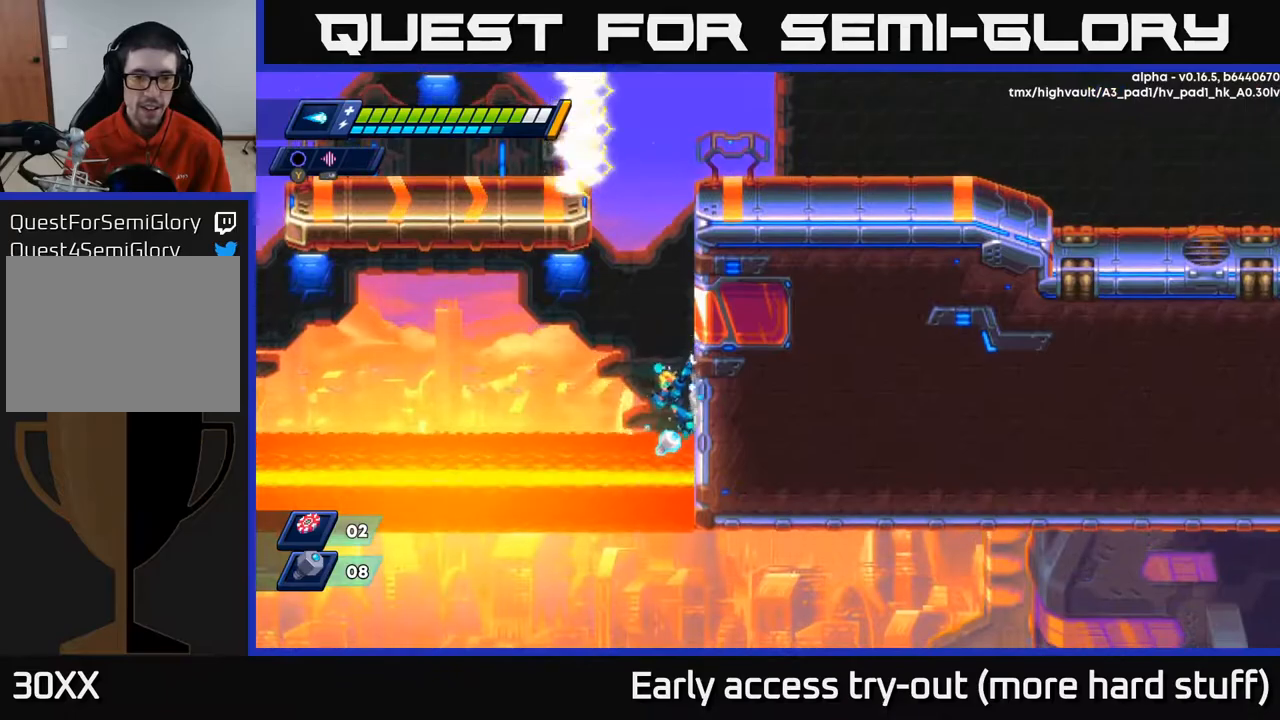
{"buttons": ["DPAD_RIGHT"], "right_stick": "center", "events": [[117, "A", "down"], [433, "A", "up"]]}
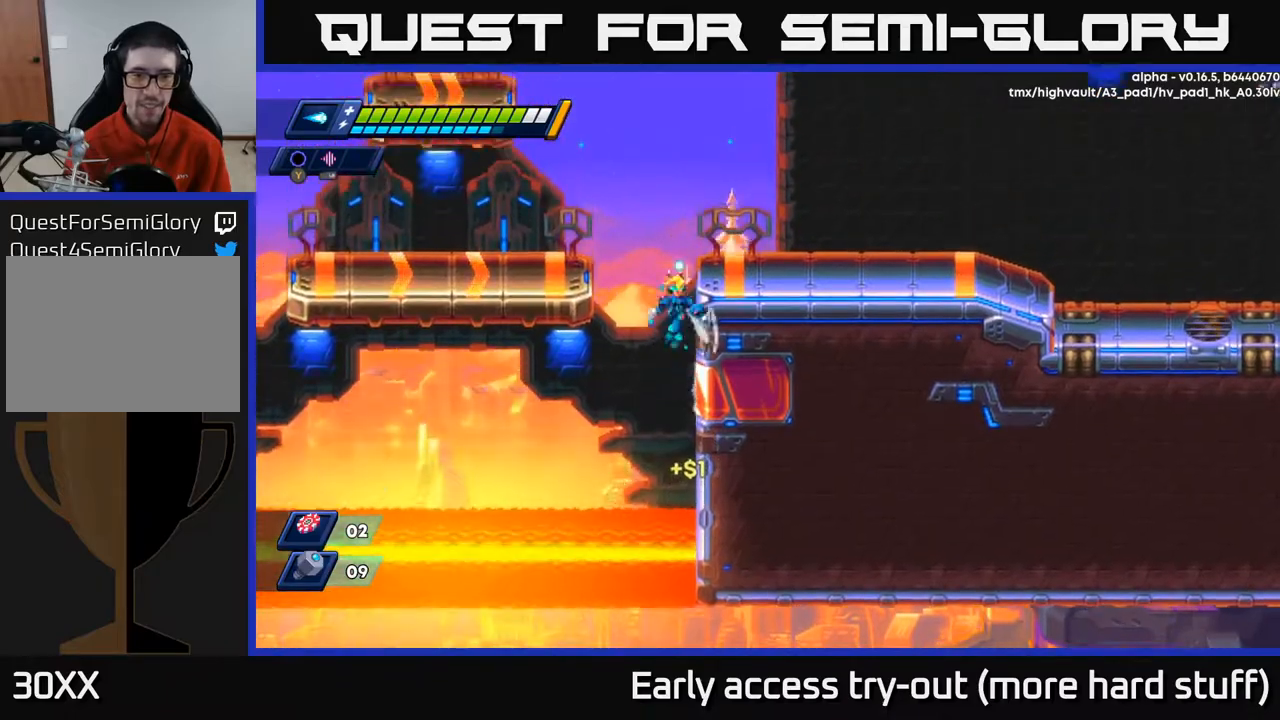
{"buttons": ["DPAD_RIGHT"], "right_stick": "up", "events": [[17, "A", "down"], [250, "A", "up"], [483, "right_stick", "up"]]}
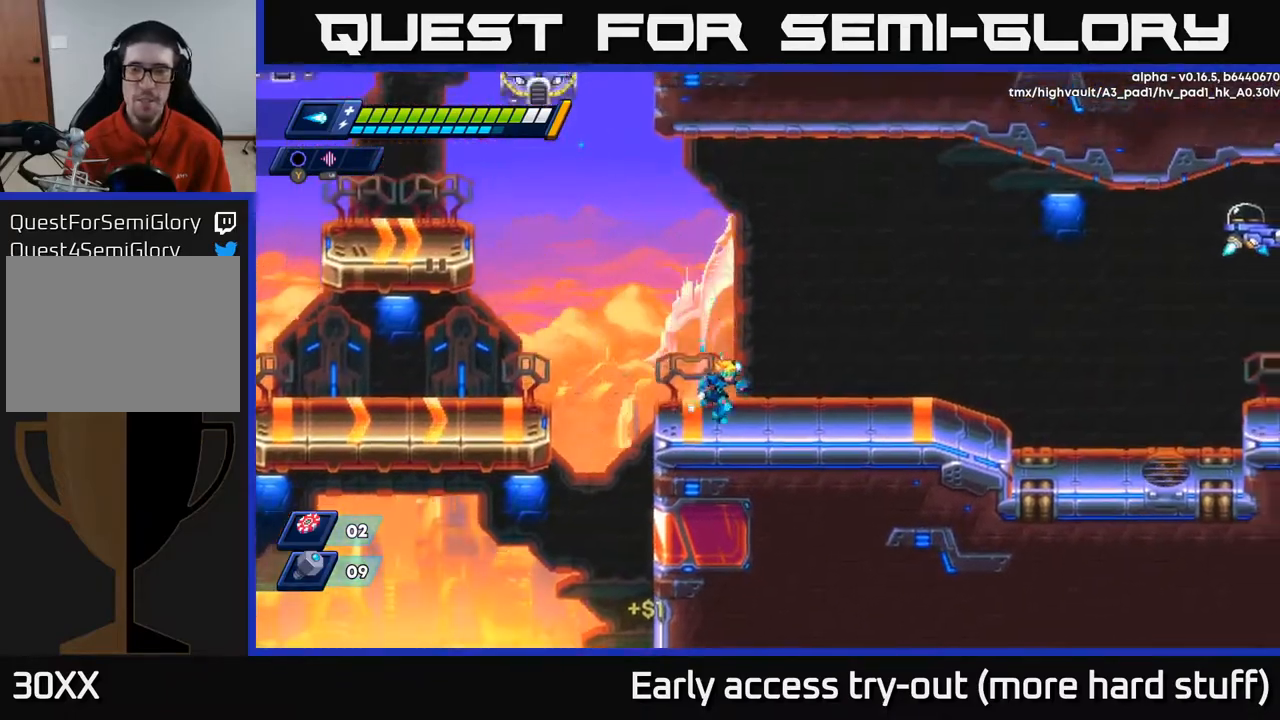
{"buttons": ["A", "R2", "DPAD_RIGHT"], "right_stick": "center", "events": [[350, "R2", "down"], [367, "right_stick", "center"], [433, "A", "down"]]}
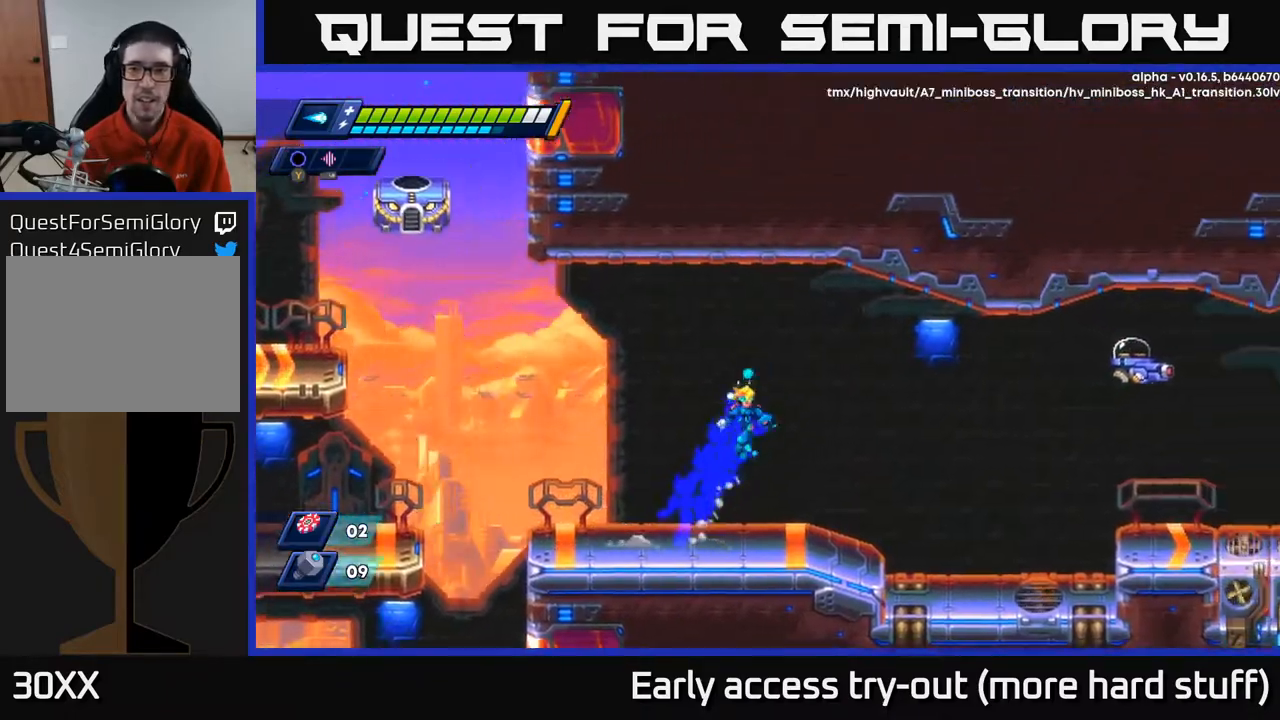
{"buttons": ["DPAD_RIGHT"], "right_stick": "center", "events": [[117, "X", "down"], [150, "R2", "up"], [167, "A", "up"], [183, "X", "up"], [250, "X", "down"], [300, "X", "up"], [367, "X", "down"], [433, "X", "up"]]}
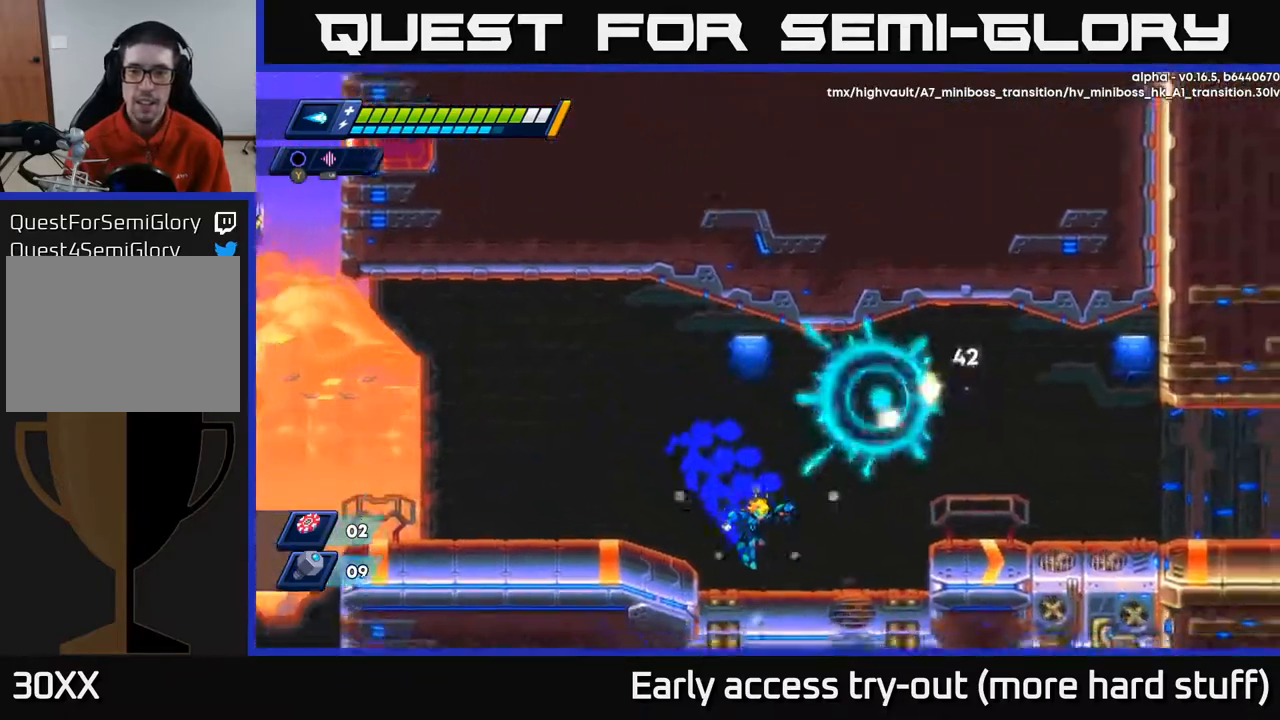
{"buttons": ["R2", "DPAD_RIGHT"], "right_stick": "center", "events": [[217, "R2", "down"], [233, "A", "down"], [367, "A", "up"]]}
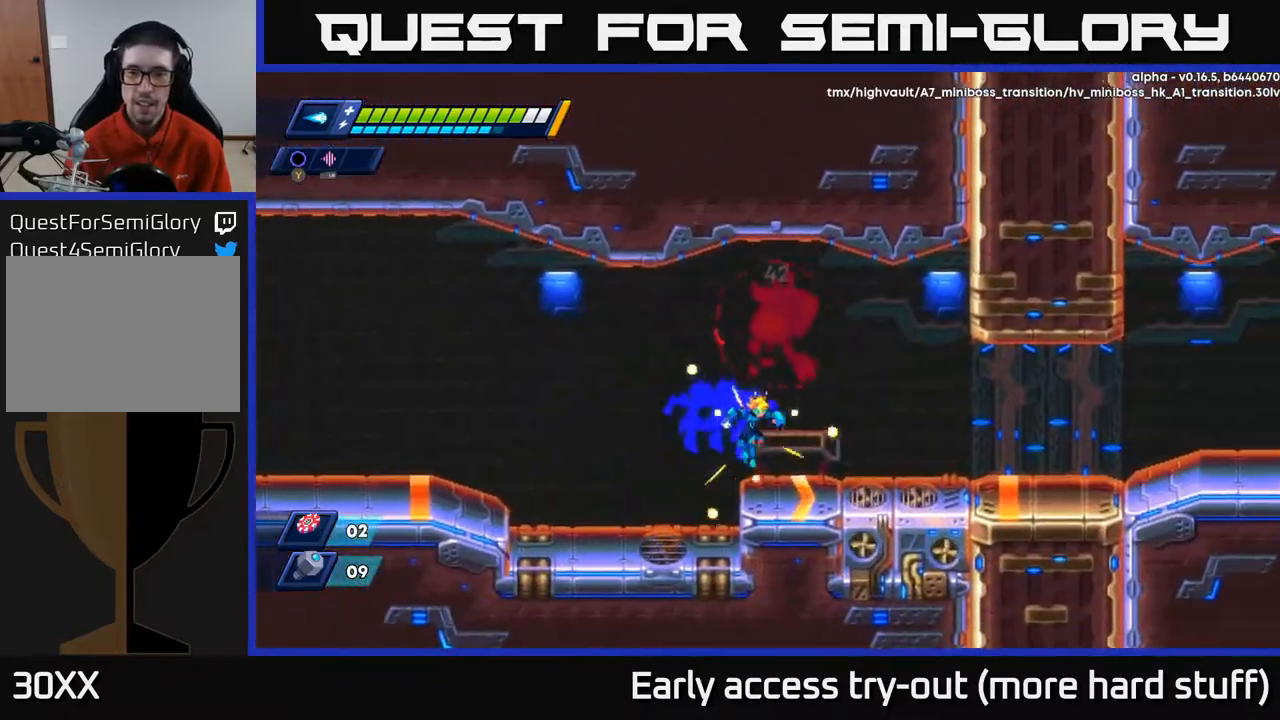
{"buttons": ["A", "R2", "DPAD_RIGHT"], "right_stick": "center", "events": [[50, "R2", "up"], [167, "R2", "down"], [417, "A", "down"]]}
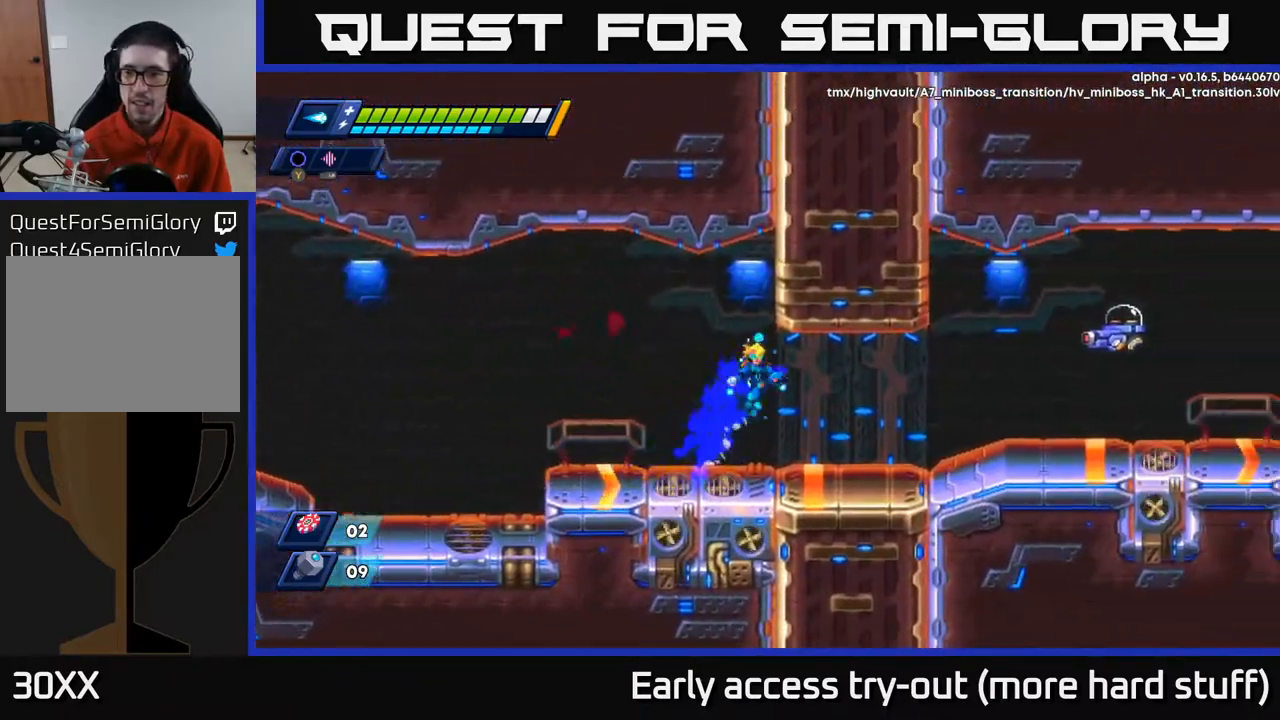
{"buttons": ["A", "DPAD_RIGHT"], "right_stick": "center", "events": [[17, "A", "up"], [100, "X", "down"], [150, "R2", "up"], [167, "X", "up"], [233, "X", "down"], [300, "X", "up"], [433, "A", "down"]]}
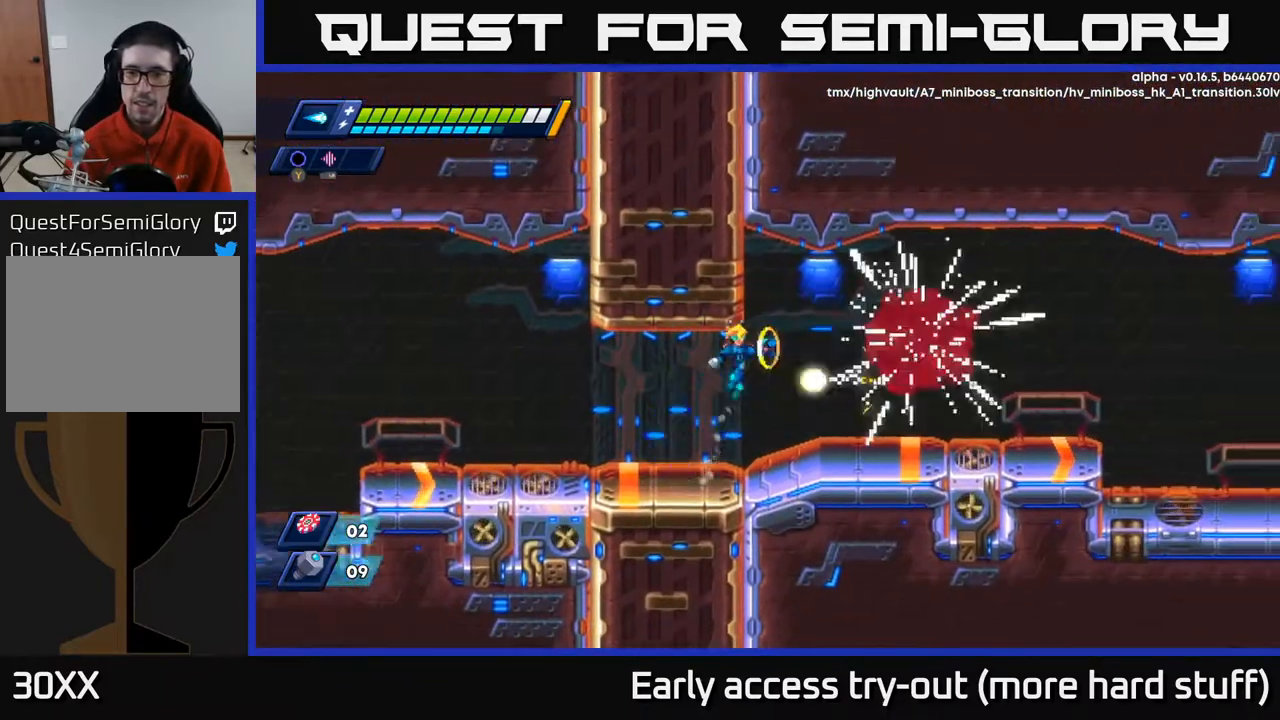
{"buttons": ["A", "R2", "DPAD_RIGHT"], "right_stick": "center", "events": [[17, "X", "down"], [67, "A", "up"], [100, "X", "up"], [150, "X", "down"], [233, "X", "up"], [450, "R2", "down"], [500, "A", "down"]]}
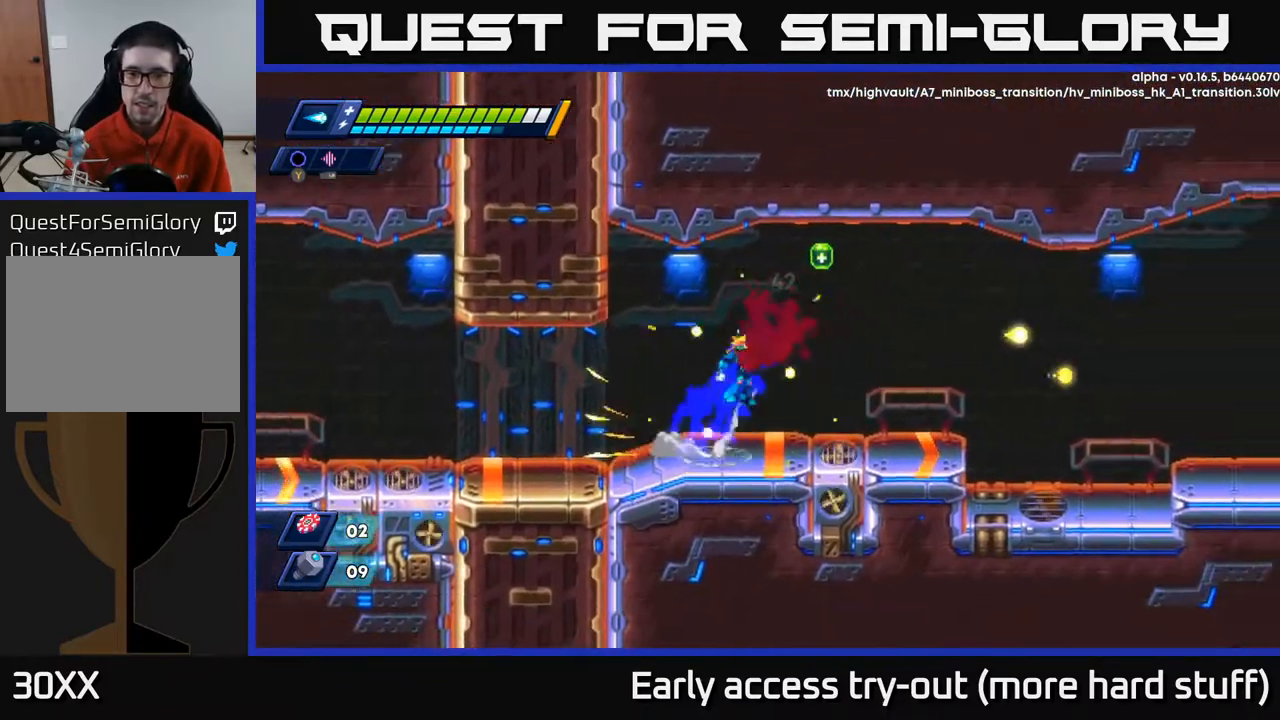
{"buttons": ["R2", "DPAD_RIGHT"], "right_stick": "center", "events": [[450, "A", "up"]]}
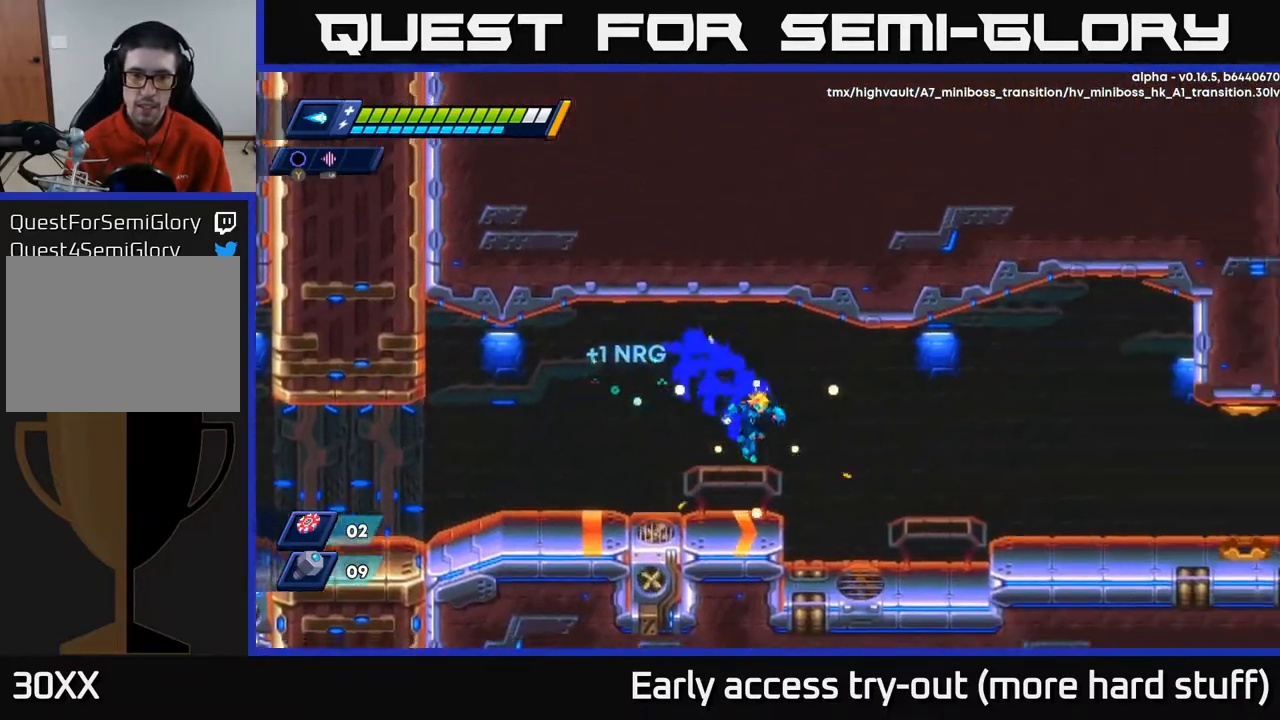
{"buttons": ["A", "R2", "DPAD_RIGHT"], "right_stick": "center", "events": [[83, "R2", "up"], [350, "R2", "down"], [433, "A", "down"]]}
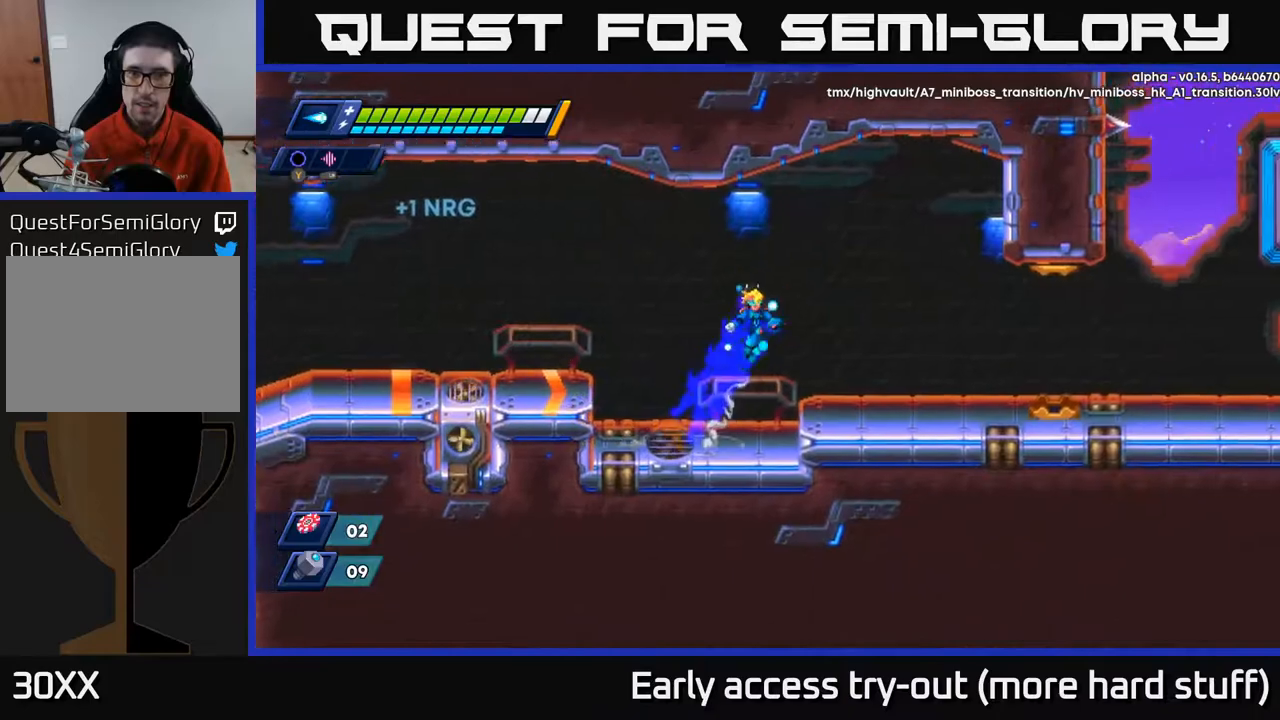
{"buttons": ["A", "R2", "DPAD_RIGHT"], "right_stick": "center", "events": [[50, "R2", "up"], [83, "A", "up"], [433, "R2", "down"], [467, "A", "down"]]}
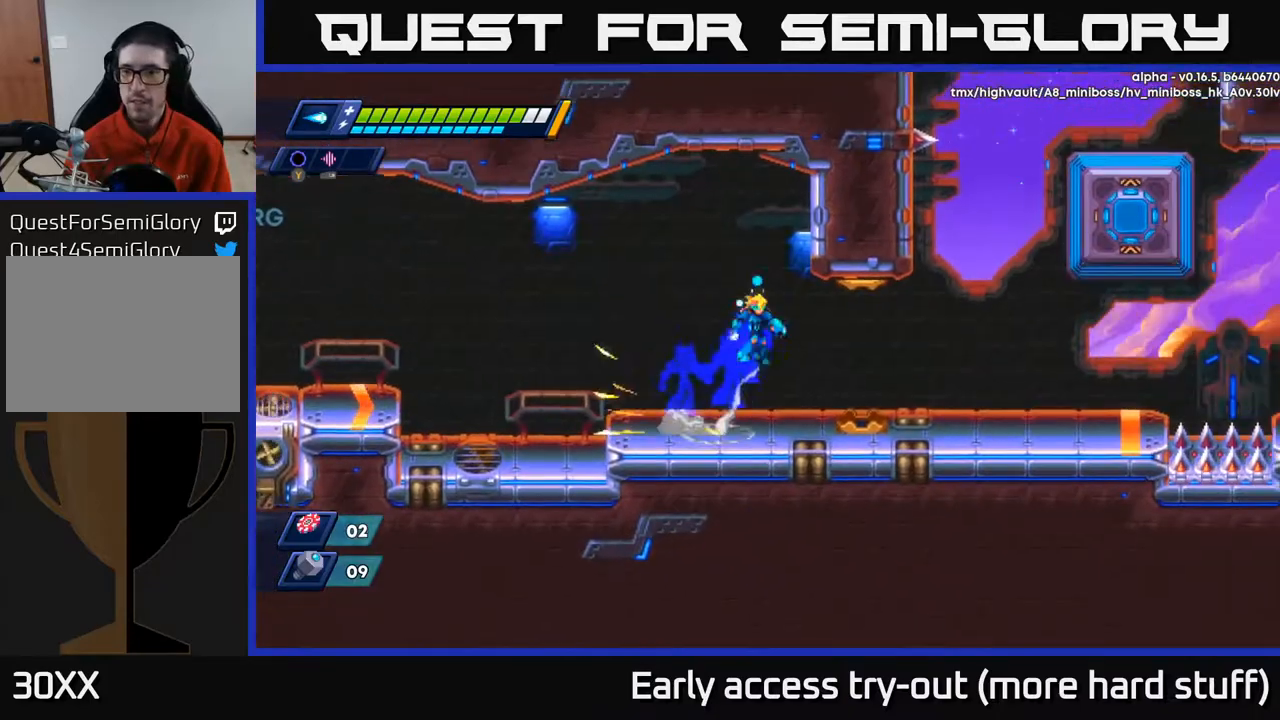
{"buttons": ["R2", "DPAD_RIGHT"], "right_stick": "center", "events": [[83, "A", "up"], [350, "R2", "up"], [483, "R2", "down"]]}
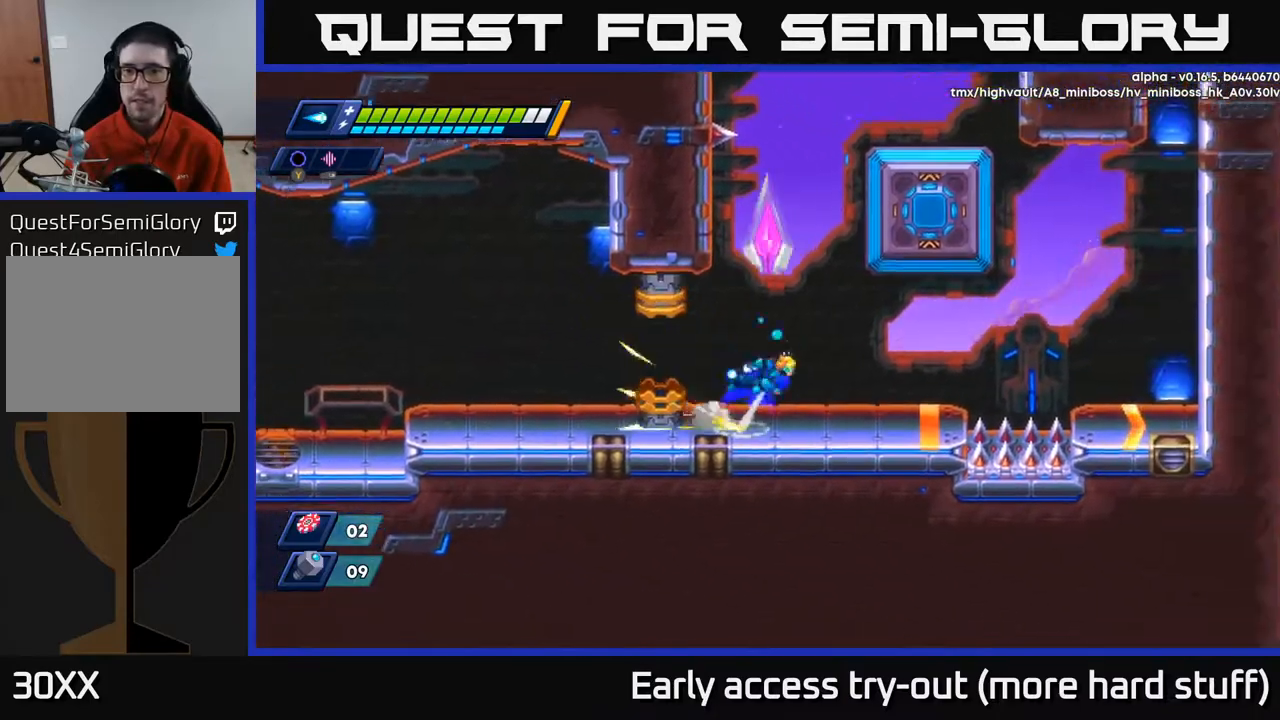
{"buttons": ["DPAD_LEFT"], "right_stick": "center", "events": [[17, "A", "down"], [333, "A", "up"], [333, "DPAD_RIGHT", "up"], [367, "R2", "up"], [400, "DPAD_LEFT", "down"]]}
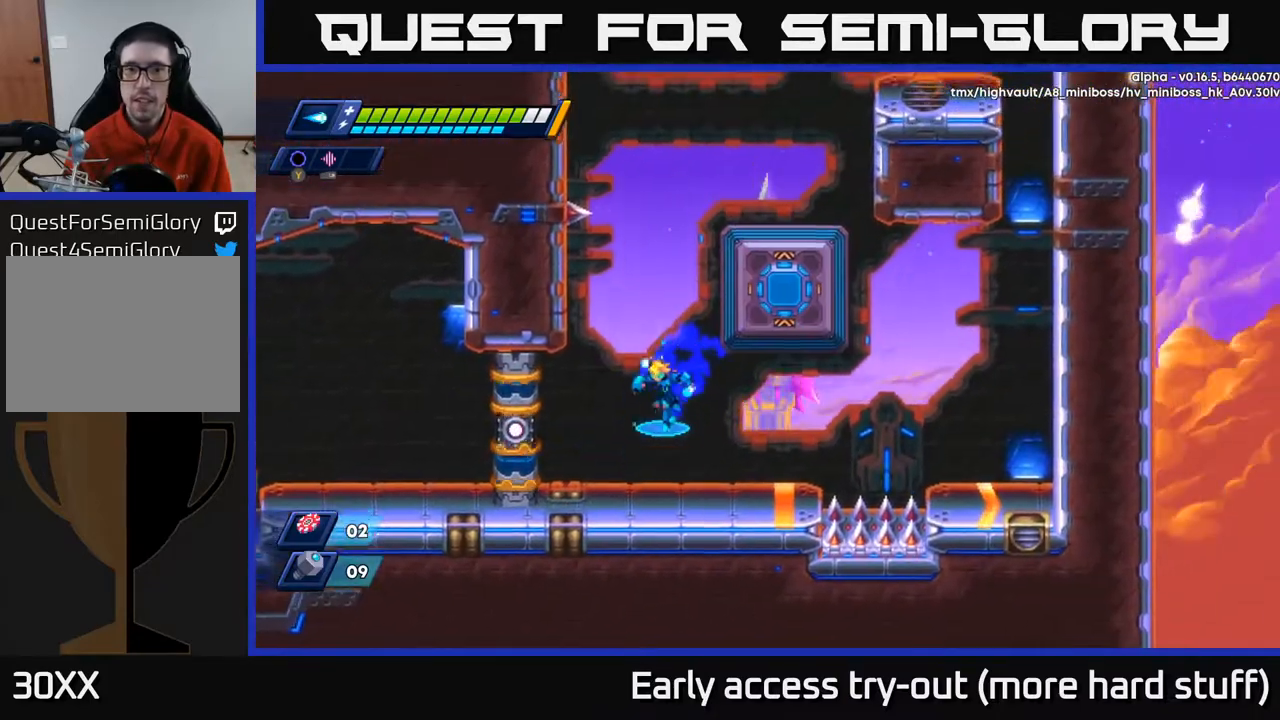
{"buttons": ["DPAD_RIGHT"], "right_stick": "center", "events": [[67, "DPAD_LEFT", "up"], [67, "right_stick", "up"], [450, "right_stick", "center"], [500, "DPAD_RIGHT", "down"]]}
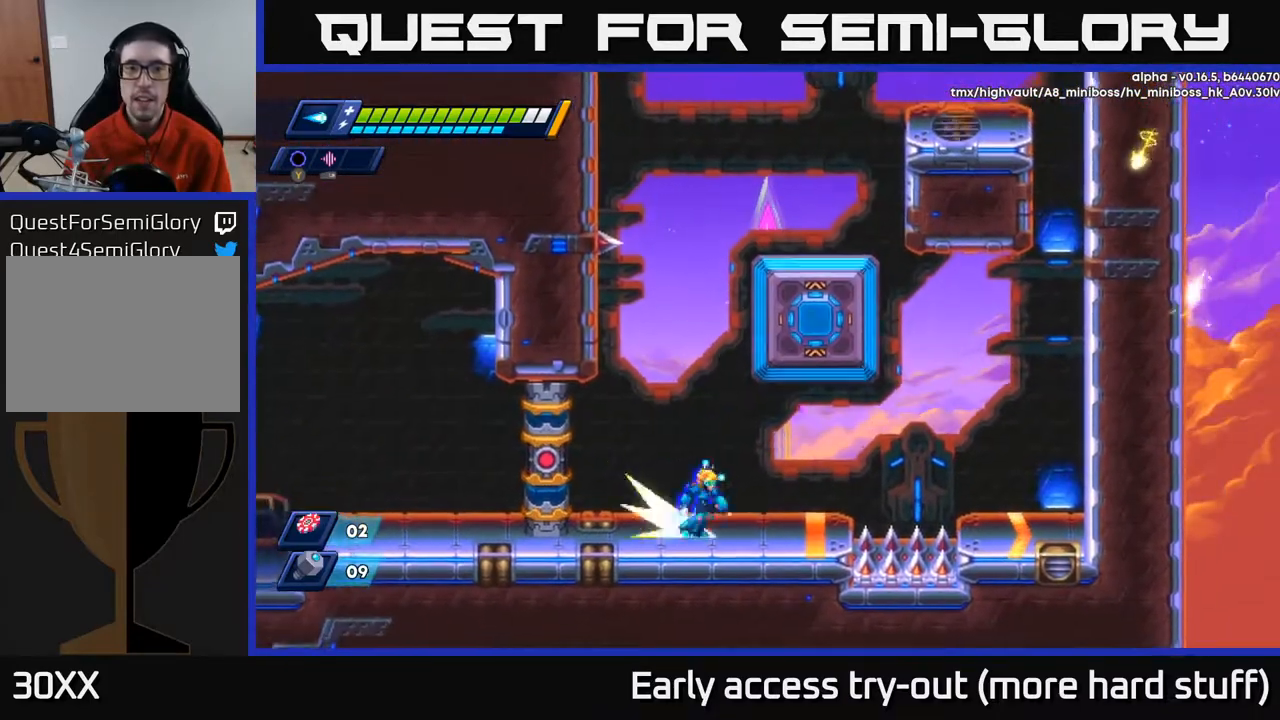
{"buttons": ["A", "R2", "DPAD_RIGHT"], "right_stick": "center", "events": [[50, "DPAD_RIGHT", "up"], [50, "R2", "down"], [67, "A", "down"], [83, "DPAD_LEFT", "down"], [333, "A", "up"], [400, "A", "down"], [400, "DPAD_LEFT", "up"], [417, "DPAD_RIGHT", "down"]]}